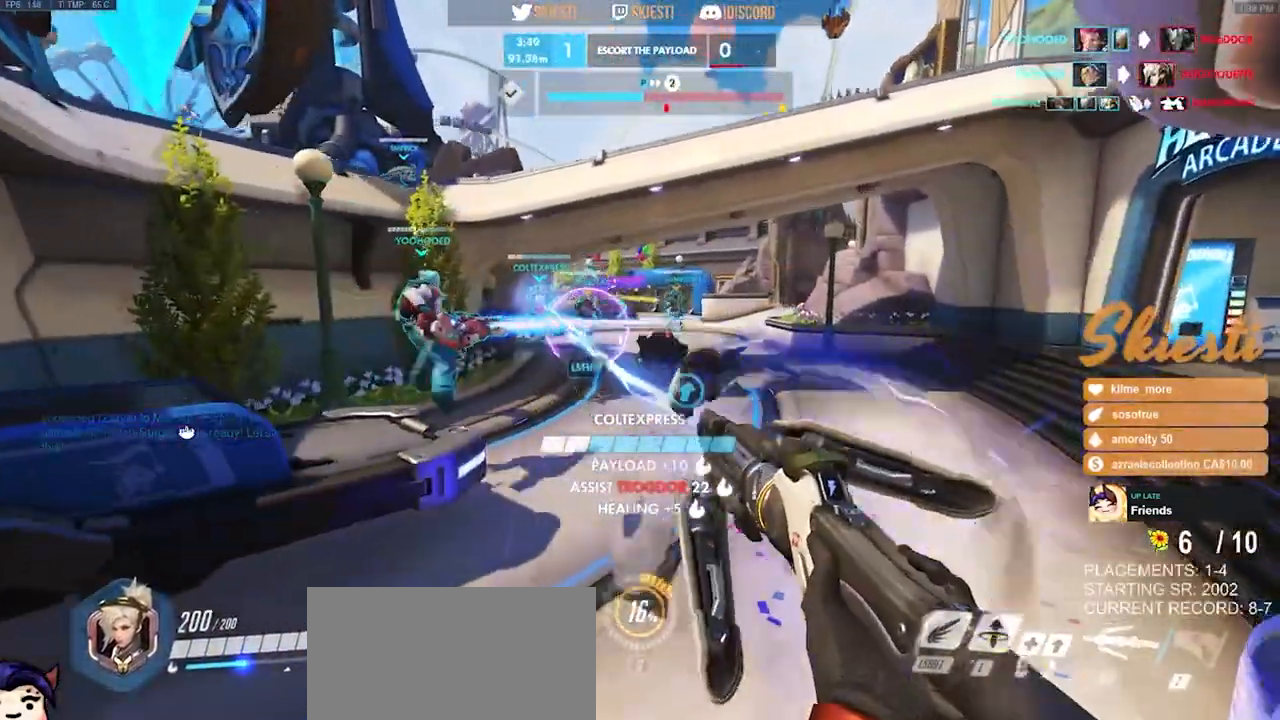
Gameplay with keyboard and mouse; each line is a JSON object with the keys and mouse buttons held at the frame after it. "events" lists presses ("down") and releases ("up") of "a", "ctrl", "d", "e", "q", "s", "shift", "space", "w", "mouse_left", "mouse_wheel", "mouse_right", "mouse_mb4" and "mouse_mb5" between this image and that frame as [ms after this image, input, new state], when the widget could be followed in between. "mouse_left", "mouse_wheel", "mouse_right", "mouse_mb4", "mouse_mb5" = the "left", "wheel", "right", "mb4", "mb5" buttons of the "mouse" list. No other keys are recorded. "wheel" means that the mouse wheel is clicked or scrolled. Mouse movement is not recorded.
{"keys": ["d", "shift", "space", "w"], "mouse": ["left"], "events": [[134, "shift", "down"], [484, "space", "down"]]}
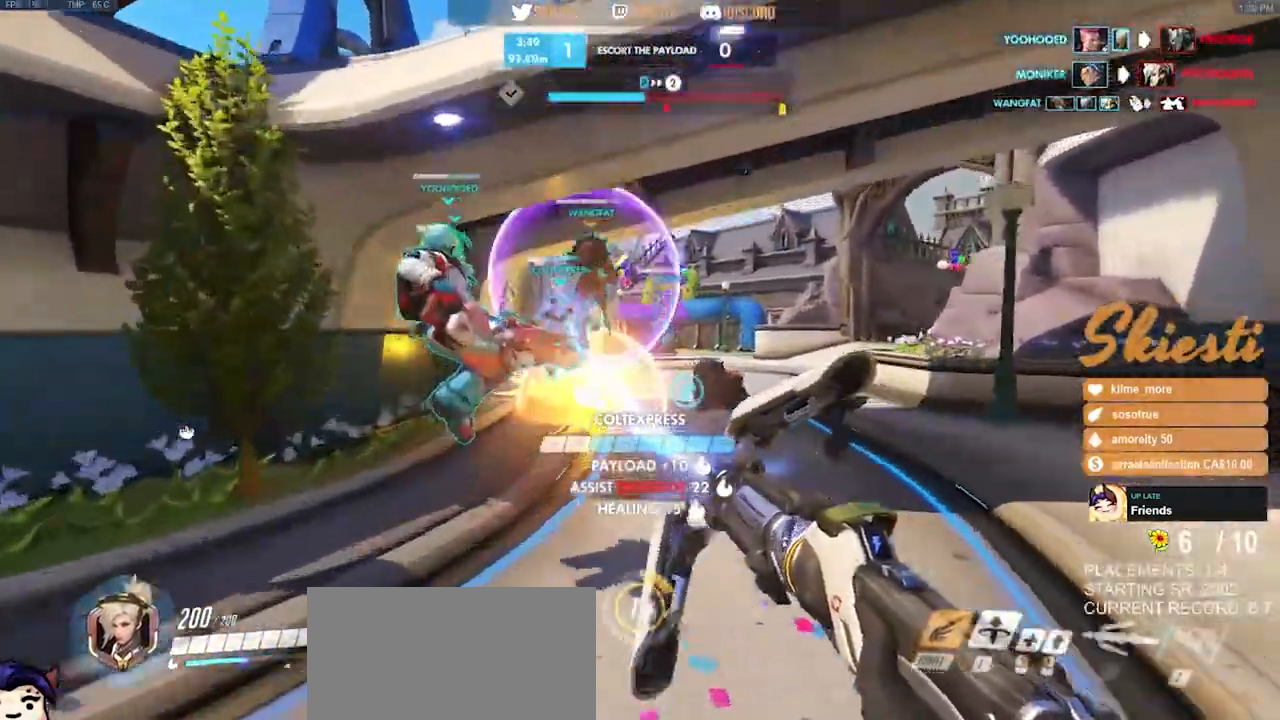
{"keys": ["a", "s"], "mouse": ["left"], "events": [[34, "shift", "up"], [34, "w", "up"], [84, "space", "up"], [100, "mouse_left", "up"], [167, "mouse_left", "down"], [350, "s", "down"], [500, "a", "down"], [500, "d", "up"]]}
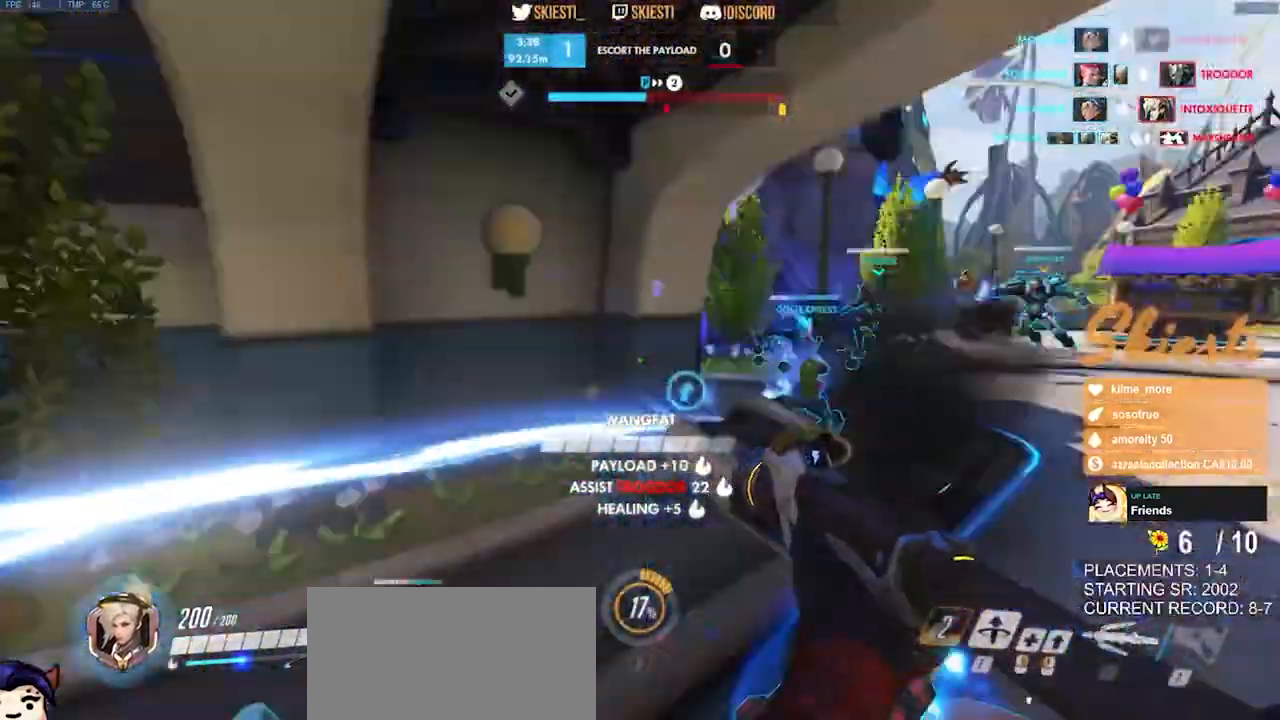
{"keys": ["a", "space", "w"], "mouse": ["right"], "events": [[34, "s", "up"], [100, "mouse_right", "down"], [284, "w", "down"], [400, "mouse_left", "up"], [400, "space", "down"]]}
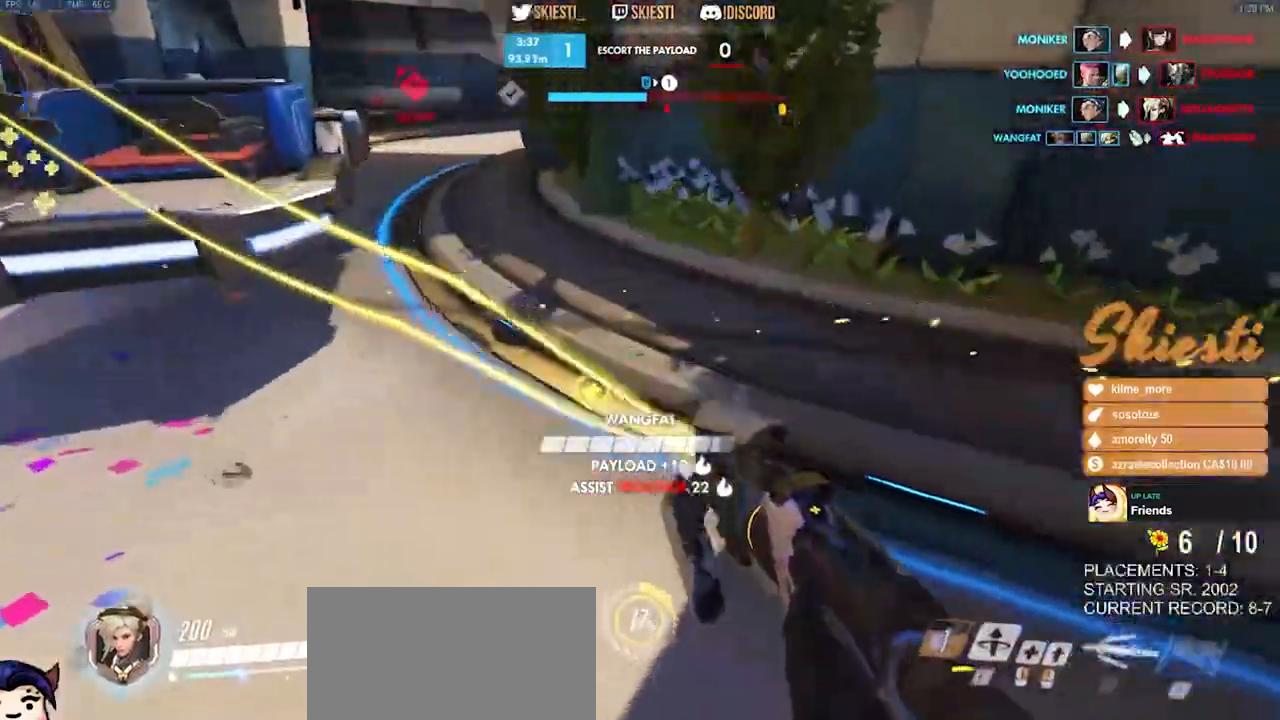
{"keys": ["a"], "mouse": ["left", "right"], "events": [[17, "space", "up"], [17, "w", "up"], [367, "mouse_left", "down"]]}
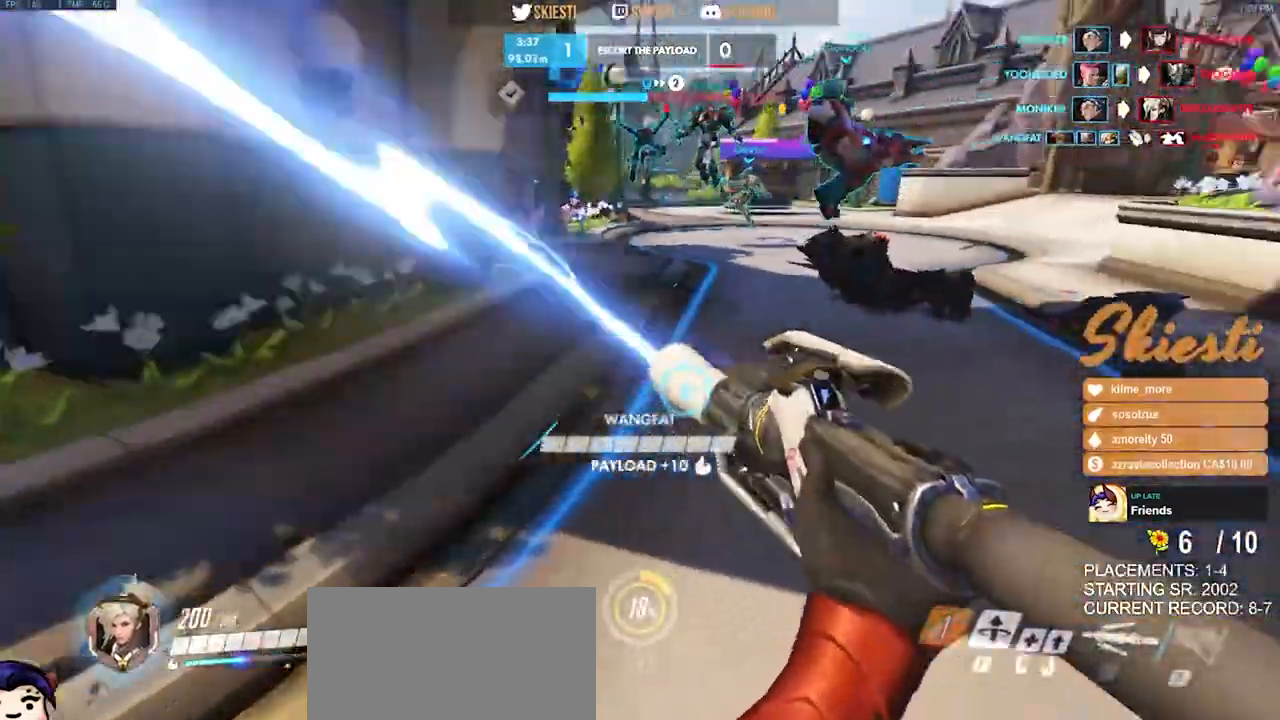
{"keys": ["s"], "mouse": ["left"], "events": [[34, "mouse_right", "up"], [234, "s", "down"], [250, "mouse_left", "up"], [317, "mouse_left", "down"], [350, "a", "up"]]}
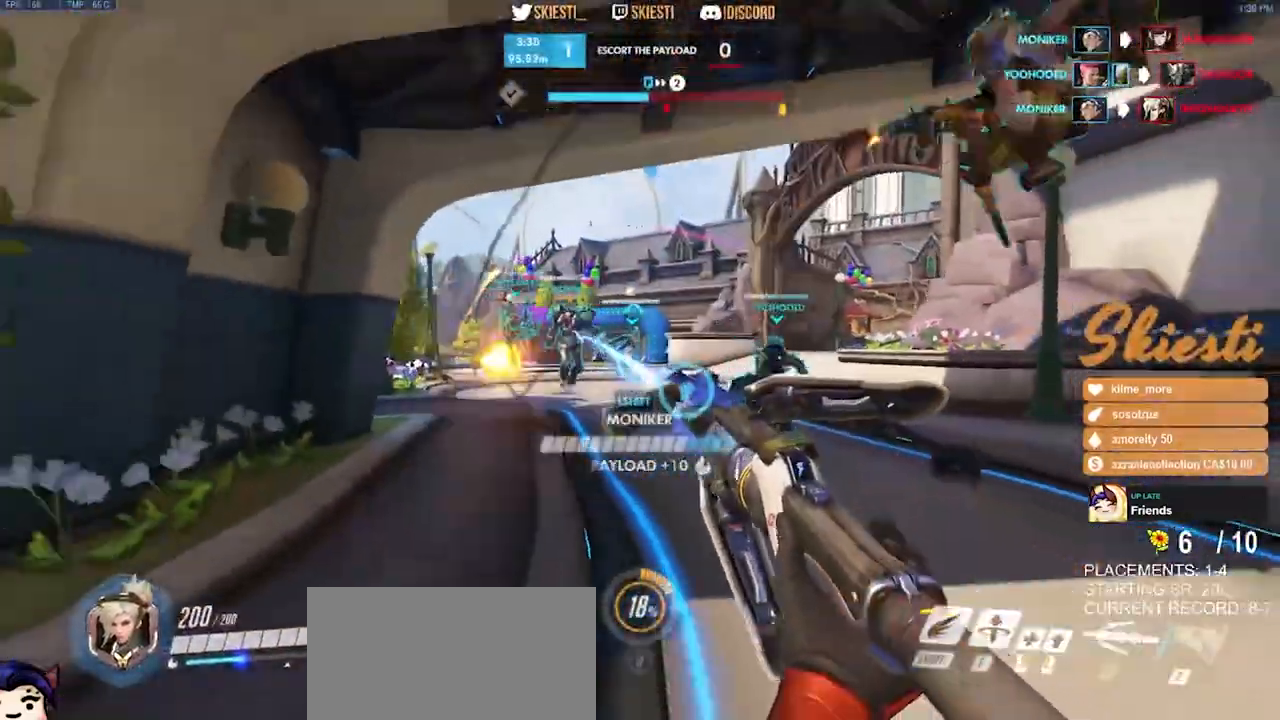
{"keys": ["a", "d", "s"], "mouse": ["left", "right"], "events": [[84, "a", "down"], [284, "d", "down"], [434, "mouse_right", "down"]]}
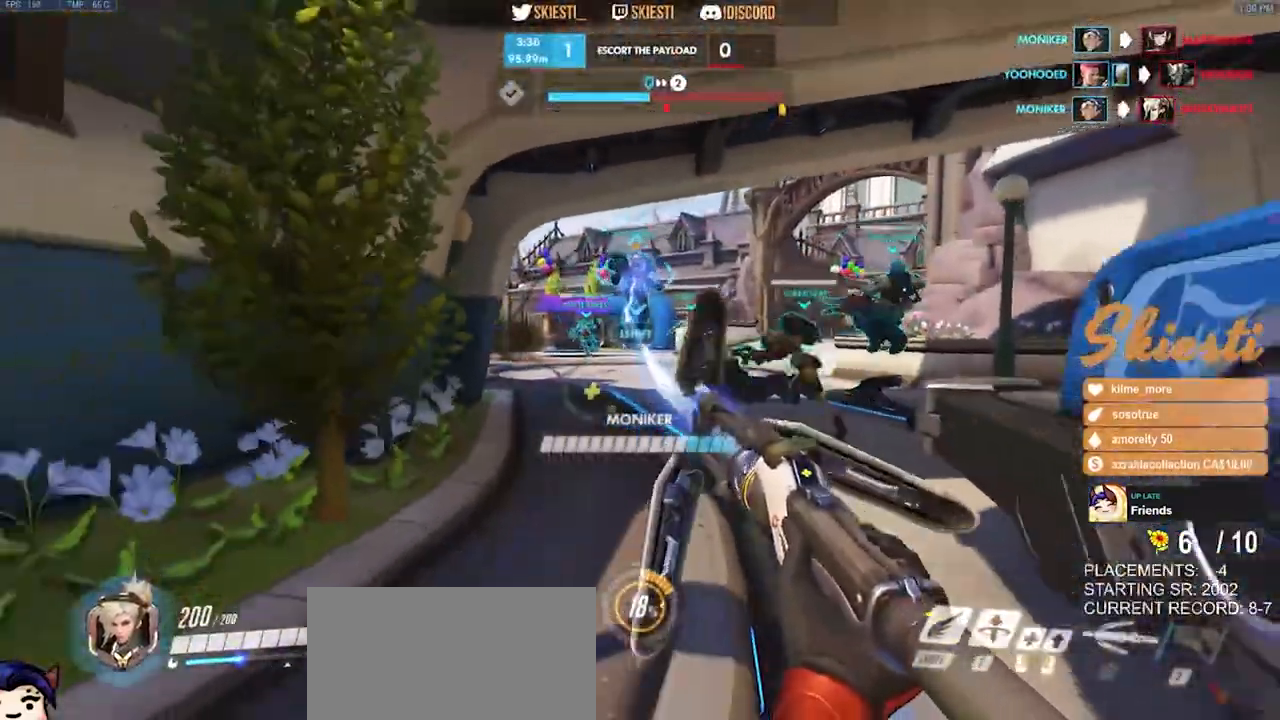
{"keys": ["d", "shift"], "mouse": ["left"], "events": [[17, "a", "up"], [200, "shift", "down"], [267, "s", "up"], [384, "mouse_right", "up"]]}
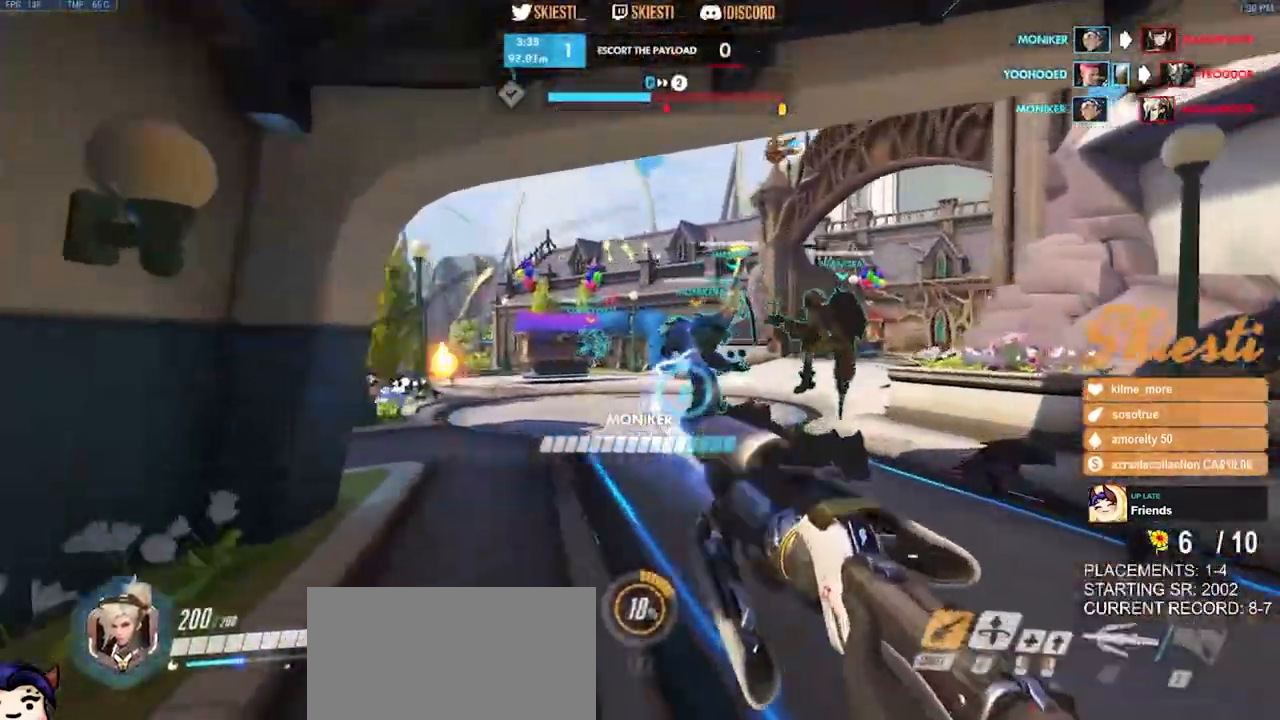
{"keys": ["d"], "mouse": ["mb4"], "events": [[17, "space", "down"], [100, "mouse_left", "up"], [134, "s", "down"], [150, "a", "down"], [167, "mouse_left", "down"], [184, "space", "up"], [234, "shift", "up"], [284, "mouse_mb4", "down"], [317, "mouse_right", "down"], [367, "a", "up"], [400, "s", "up"], [450, "mouse_left", "up"], [484, "mouse_right", "up"]]}
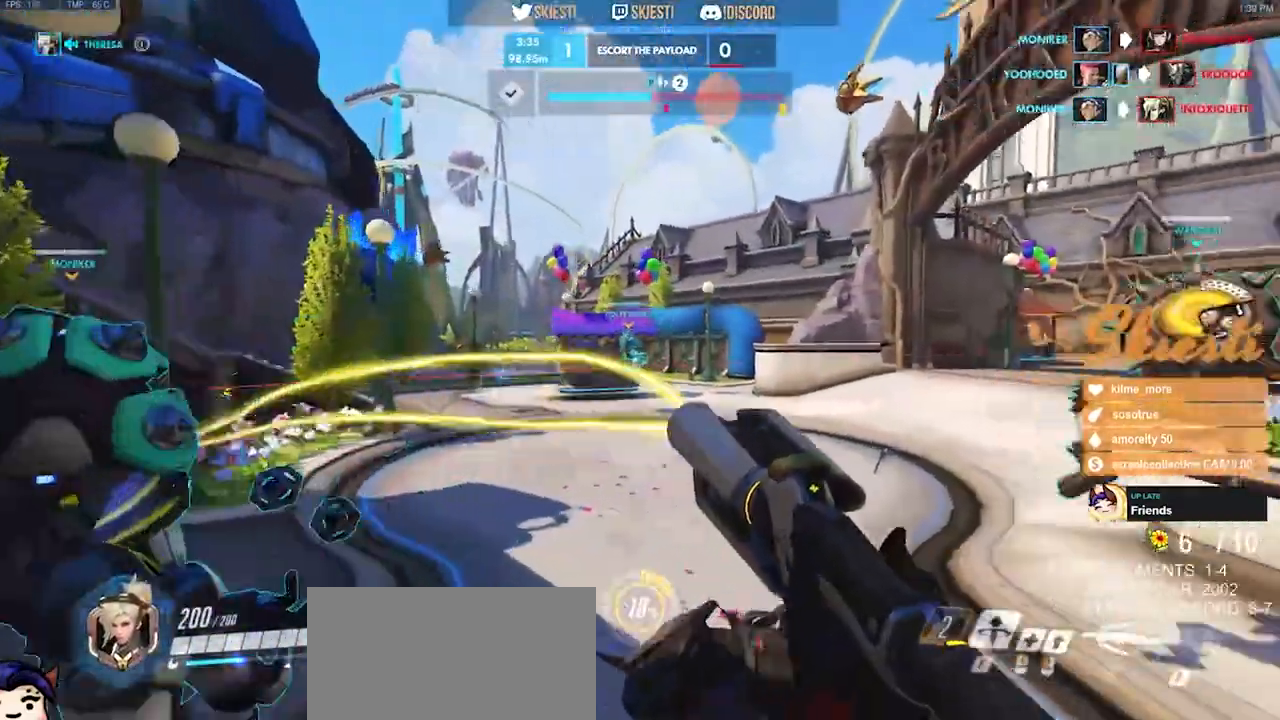
{"keys": ["a"], "mouse": ["right", "mb4"], "events": [[34, "mouse_right", "down"], [200, "s", "down"], [284, "a", "down"], [317, "d", "up"], [384, "s", "up"]]}
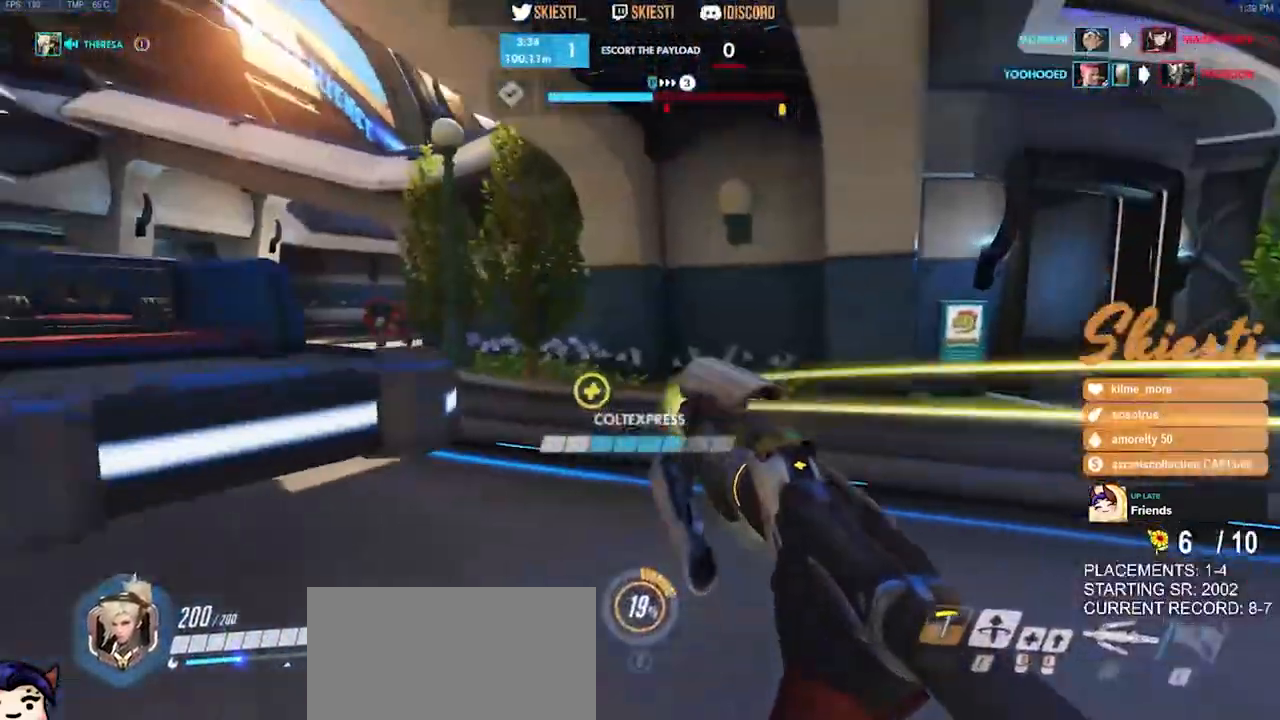
{"keys": ["ctrl", "d"], "mouse": ["right", "mb4"], "events": [[300, "a", "up"], [317, "d", "down"], [484, "ctrl", "down"]]}
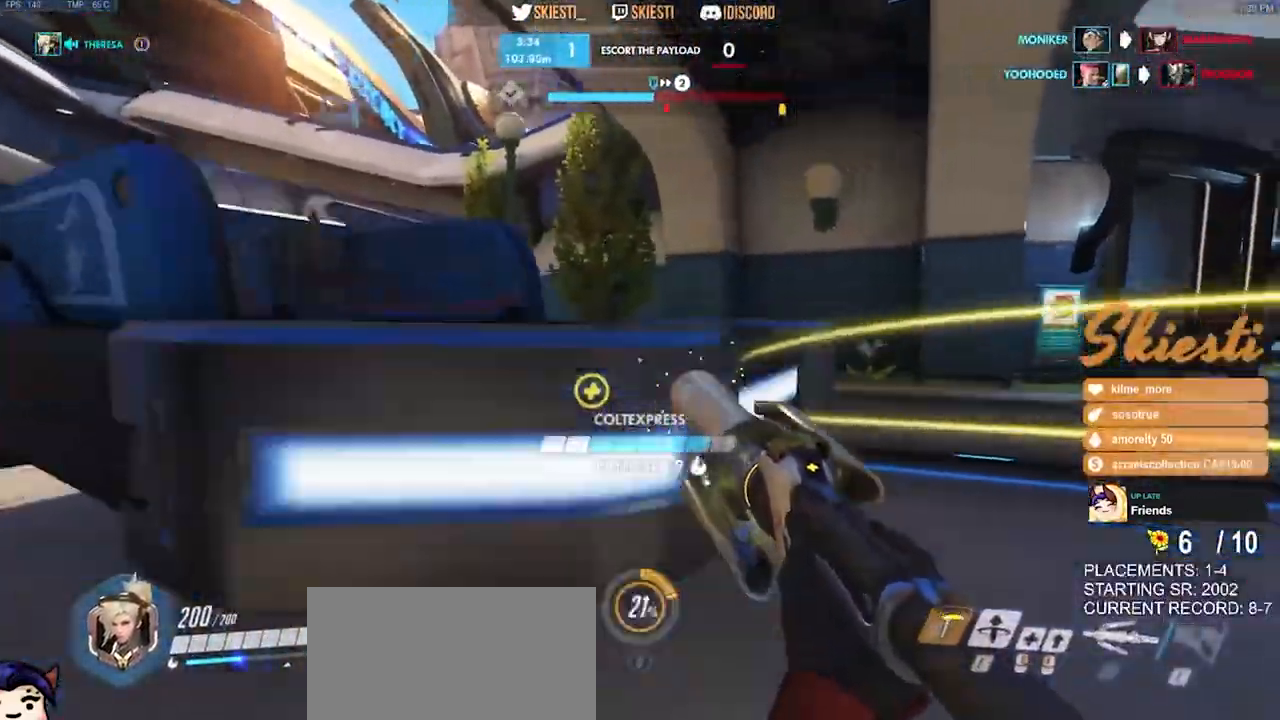
{"keys": ["ctrl", "d"], "mouse": ["left", "right", "mb4"], "events": [[334, "mouse_left", "down"]]}
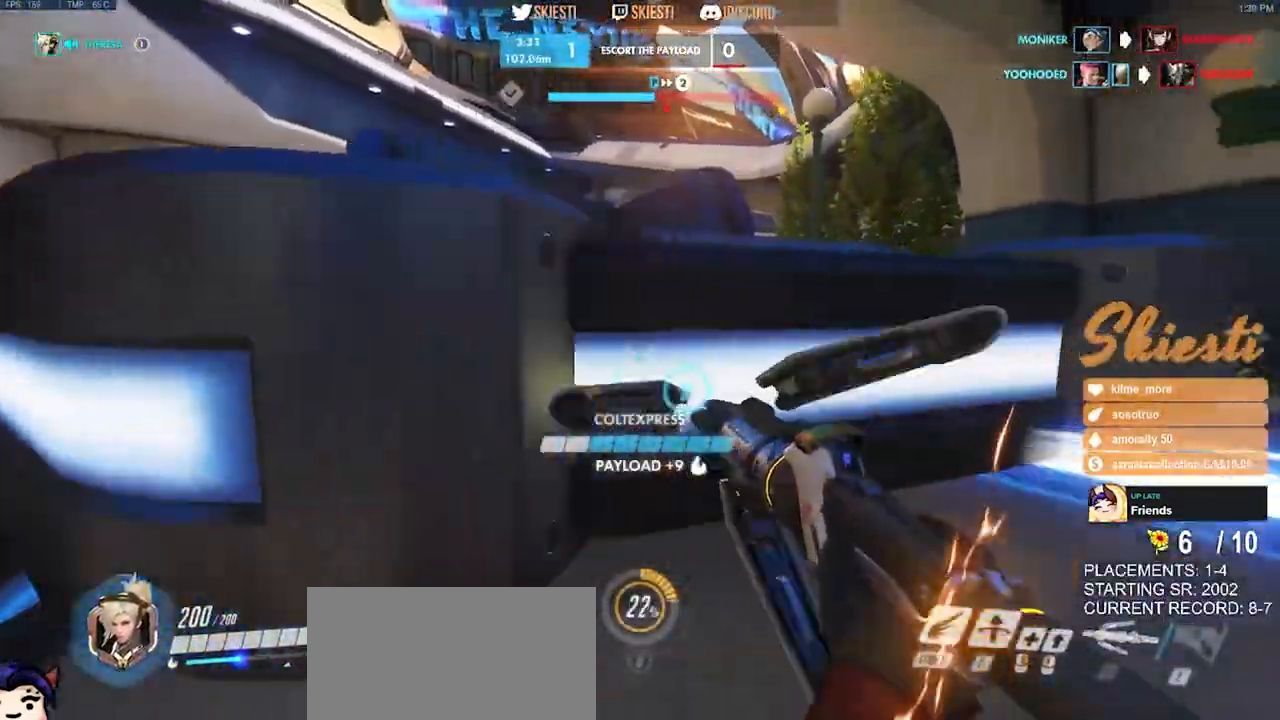
{"keys": ["a", "w"], "mouse": [], "events": [[67, "w", "down"], [100, "mouse_right", "up"], [150, "space", "down"], [184, "a", "down"], [234, "ctrl", "up"], [300, "d", "up"], [317, "space", "up"], [334, "mouse_left", "up"], [350, "mouse_mb4", "up"]]}
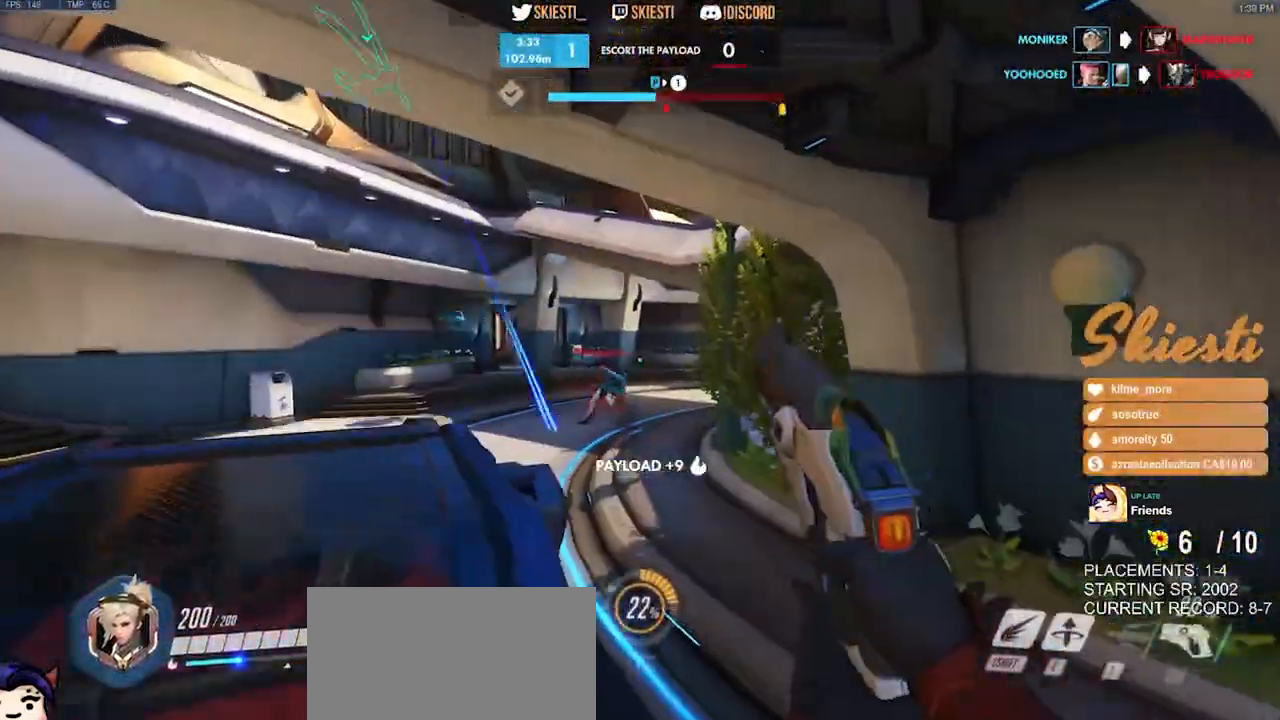
{"keys": ["a", "w"], "mouse": ["right", "mb4"], "events": [[17, "mouse_right", "down"], [117, "w", "up"], [150, "mouse_mb4", "down"], [450, "w", "down"]]}
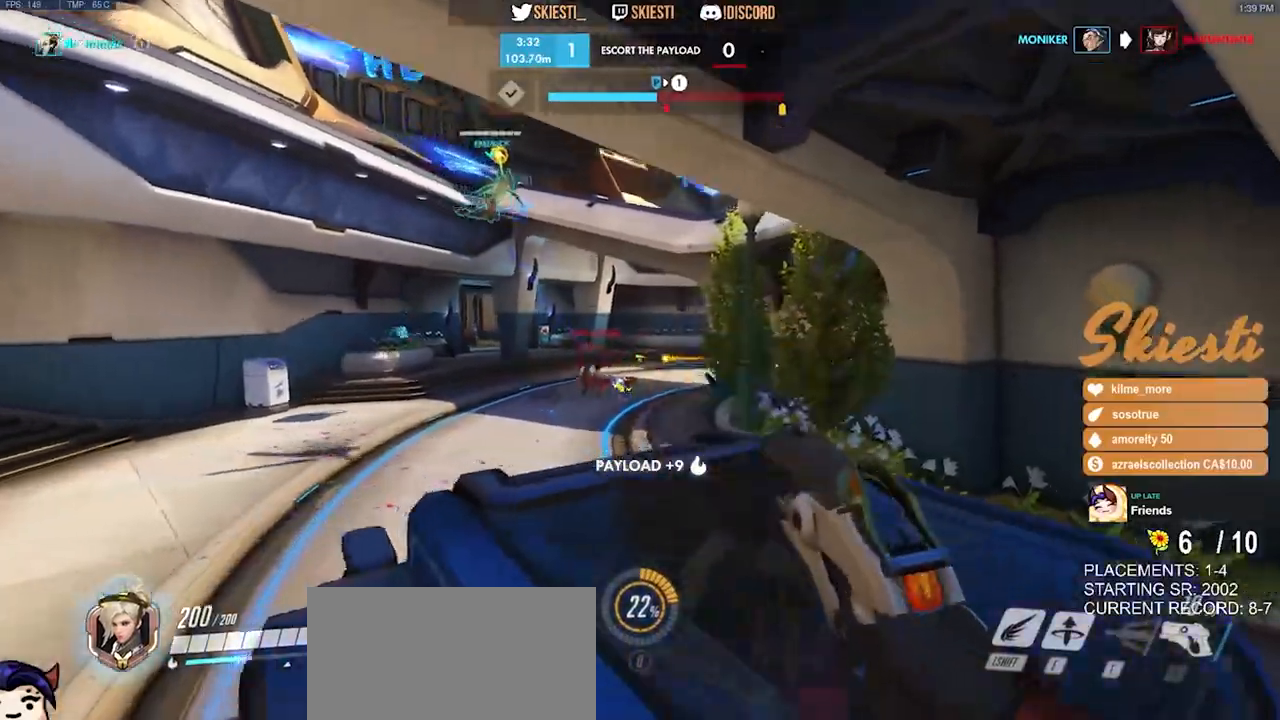
{"keys": ["d", "w"], "mouse": ["right"], "events": [[100, "mouse_mb4", "up"], [434, "d", "down"], [467, "a", "up"]]}
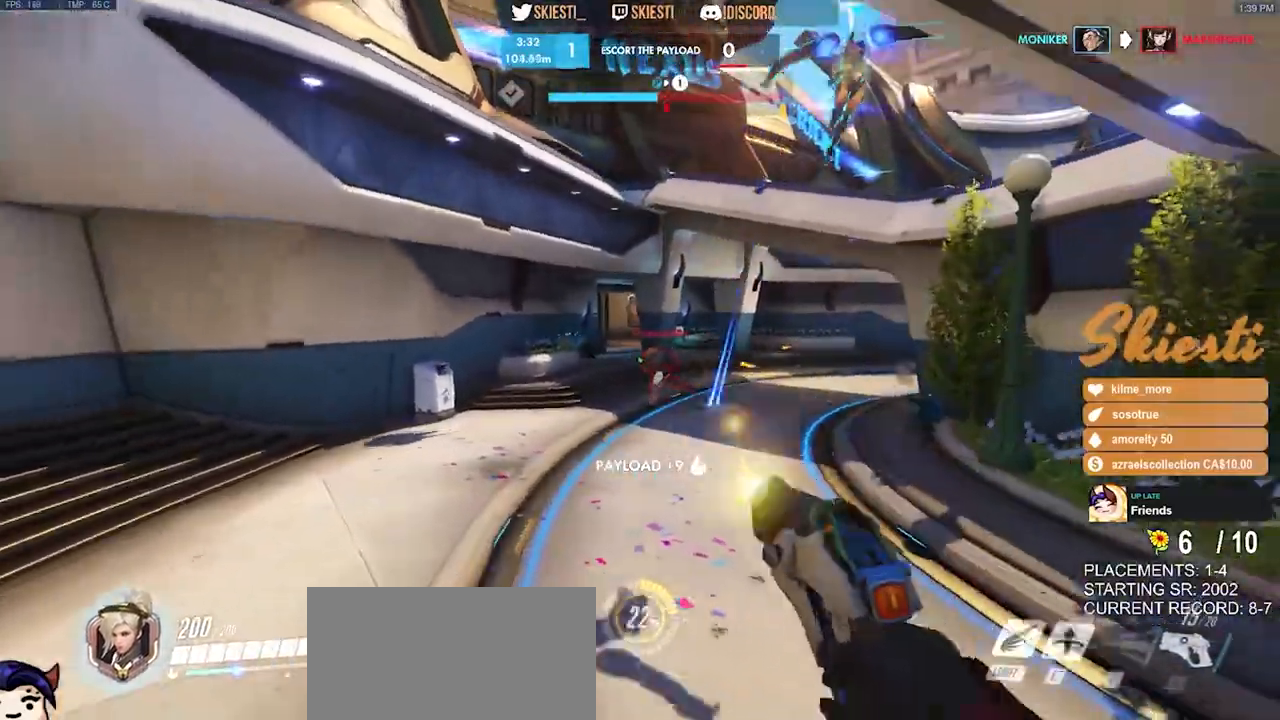
{"keys": ["a", "w"], "mouse": ["right"], "events": [[400, "a", "down"], [484, "d", "up"]]}
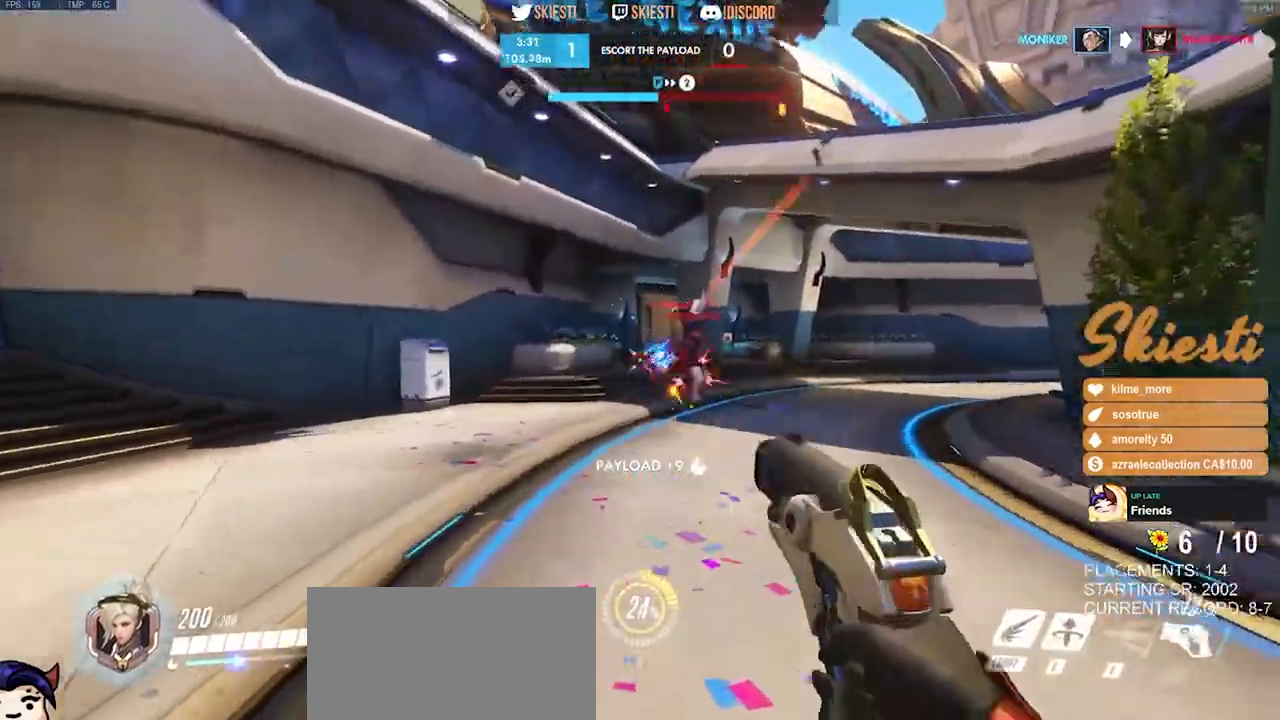
{"keys": ["a"], "mouse": ["right"], "events": [[17, "w", "up"], [84, "d", "down"], [100, "a", "up"], [234, "a", "down"], [284, "d", "up"]]}
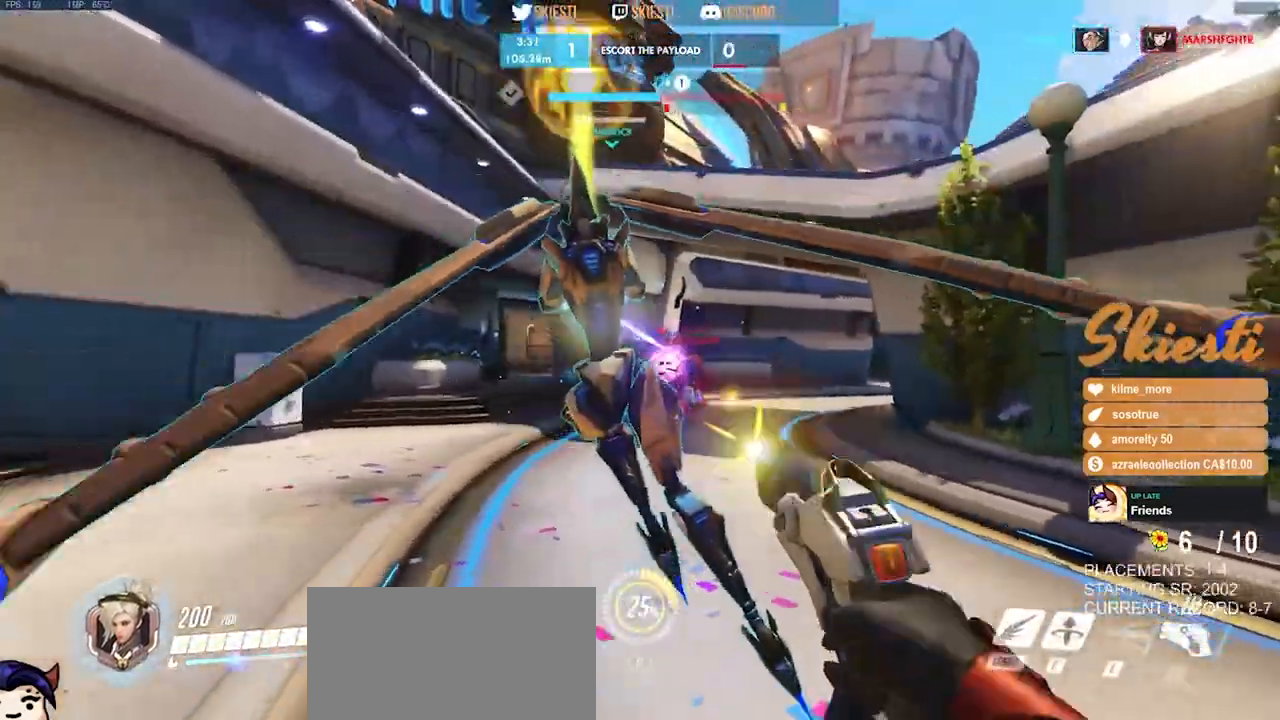
{"keys": ["a", "s"], "mouse": ["right"], "events": [[234, "s", "down"], [267, "space", "down"], [367, "space", "up"]]}
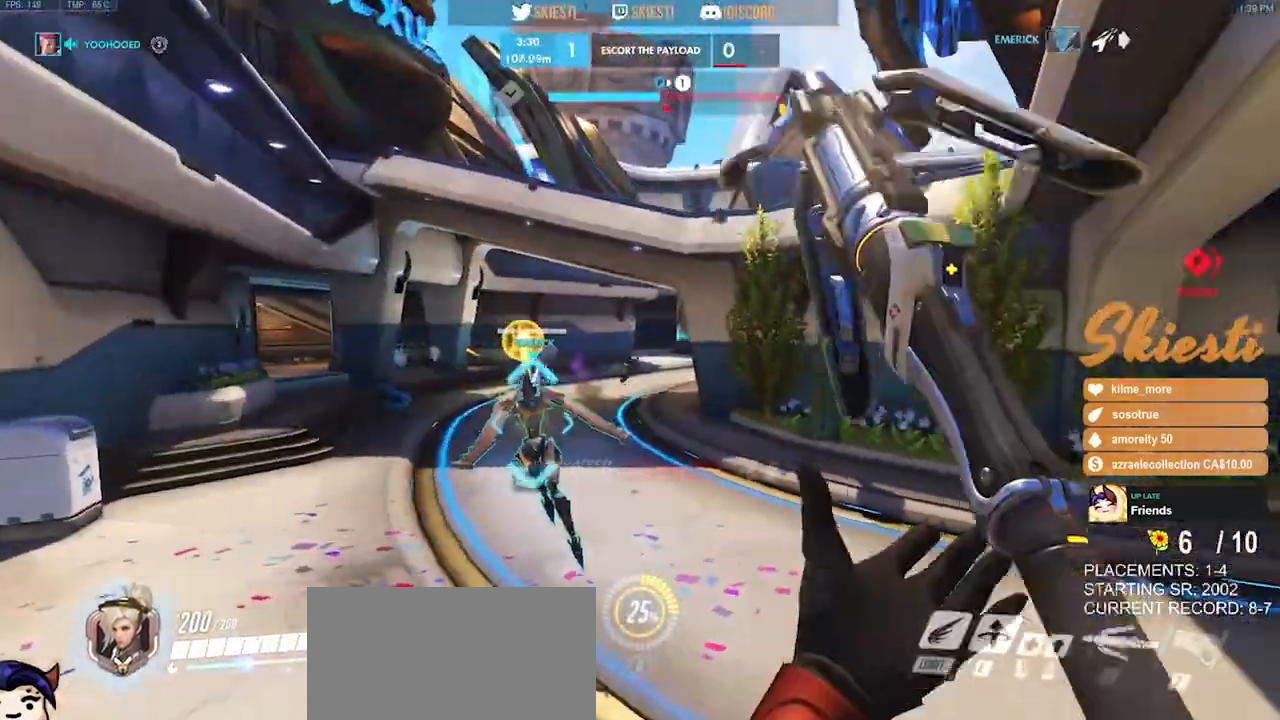
{"keys": ["a", "s"], "mouse": ["right"]}
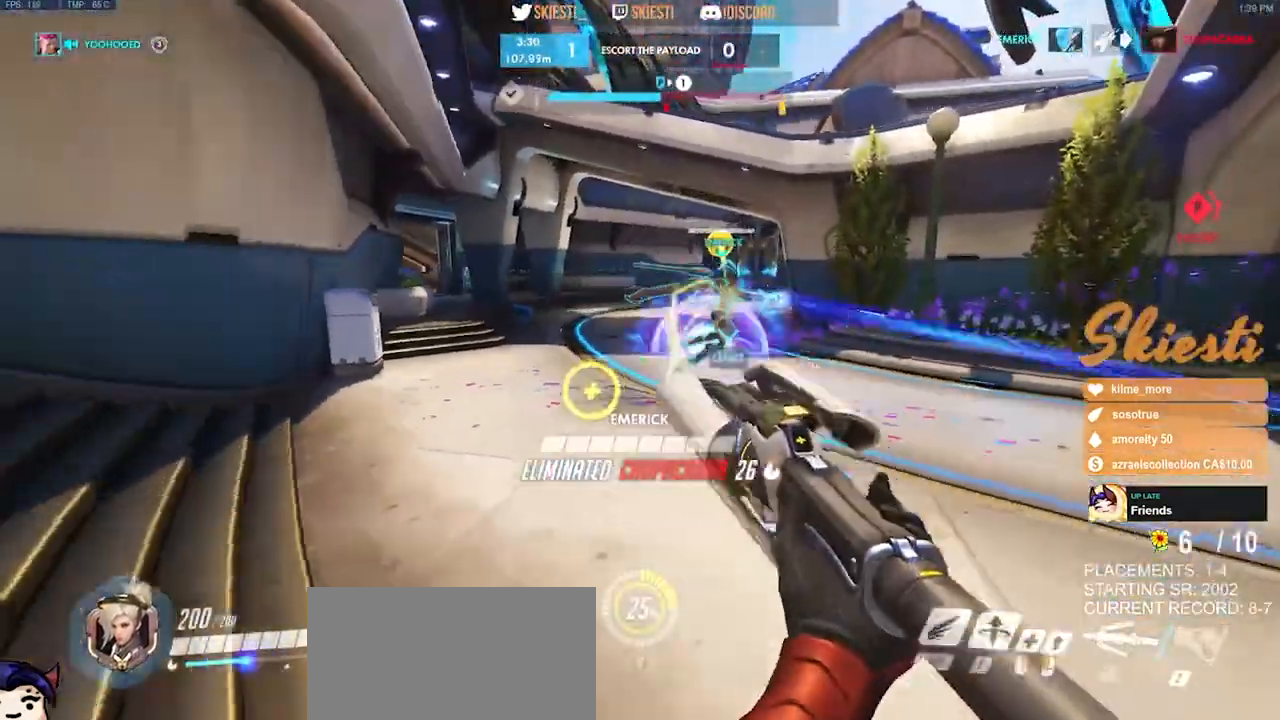
{"keys": ["a", "shift"], "mouse": ["left"], "events": [[117, "s", "up"], [150, "mouse_left", "down"], [250, "shift", "down"], [300, "mouse_right", "up"]]}
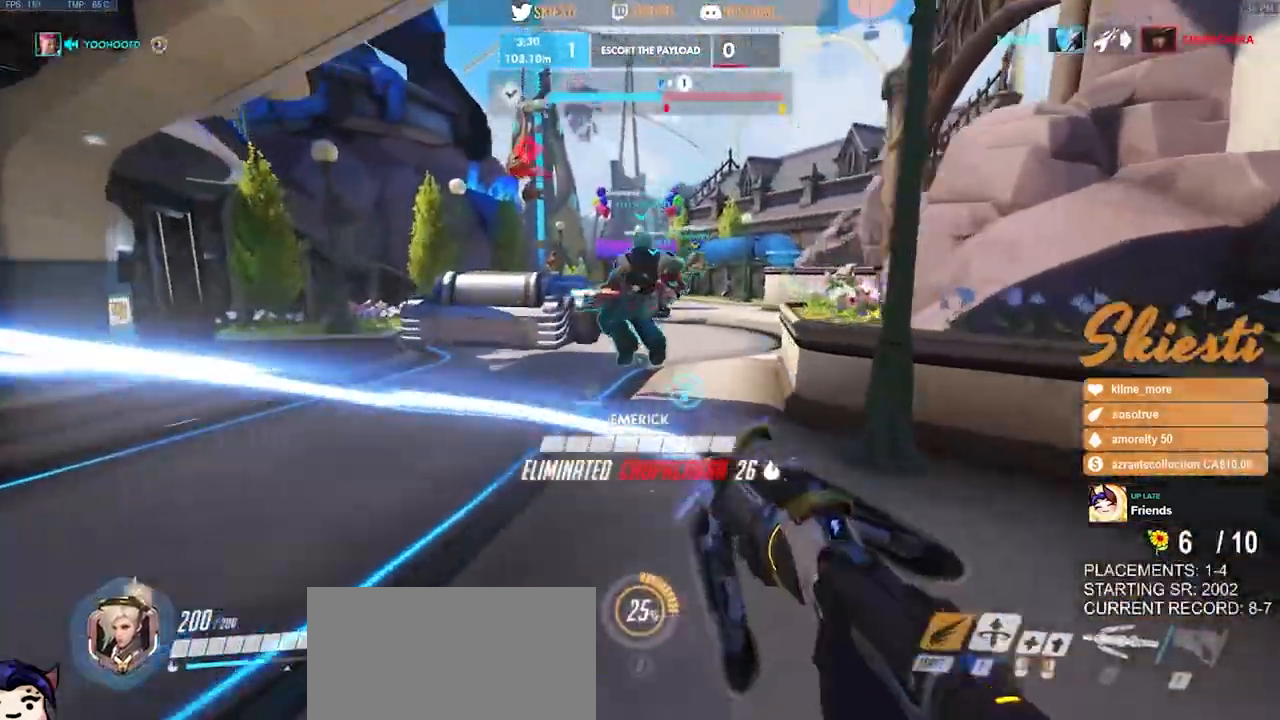
{"keys": ["a", "shift", "w"], "mouse": ["left"], "events": [[134, "w", "down"], [234, "space", "down"], [417, "space", "up"]]}
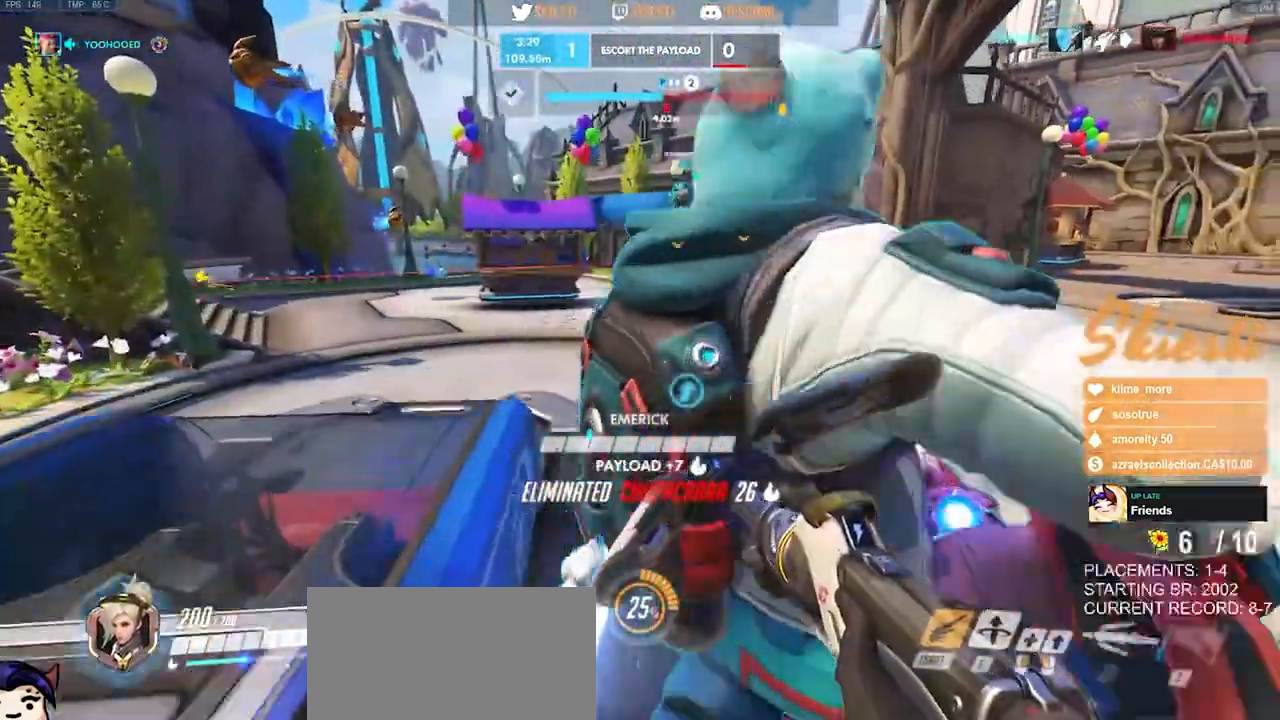
{"keys": ["a", "w"], "mouse": ["left"], "events": [[284, "space", "down"], [334, "shift", "up"], [417, "space", "up"]]}
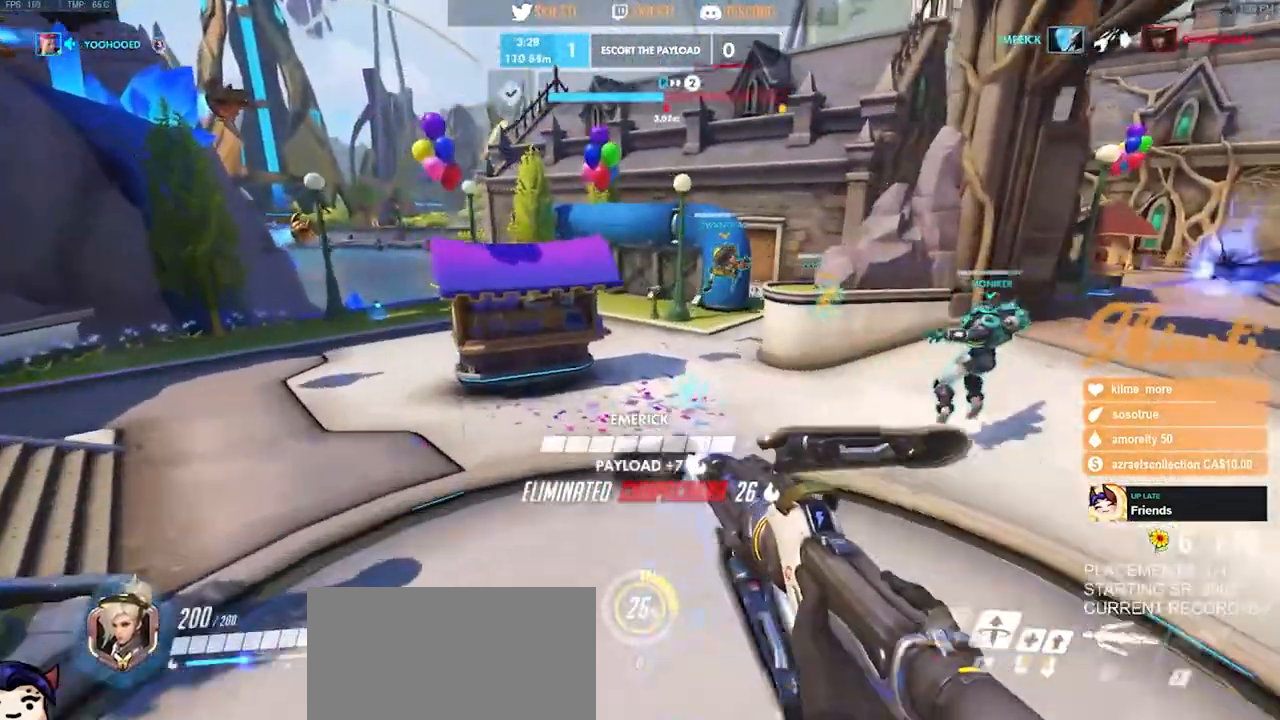
{"keys": ["a", "s"], "mouse": ["left", "right"], "events": [[67, "mouse_left", "up"], [100, "mouse_left", "down"], [217, "w", "up"], [234, "mouse_right", "down"], [500, "s", "down"]]}
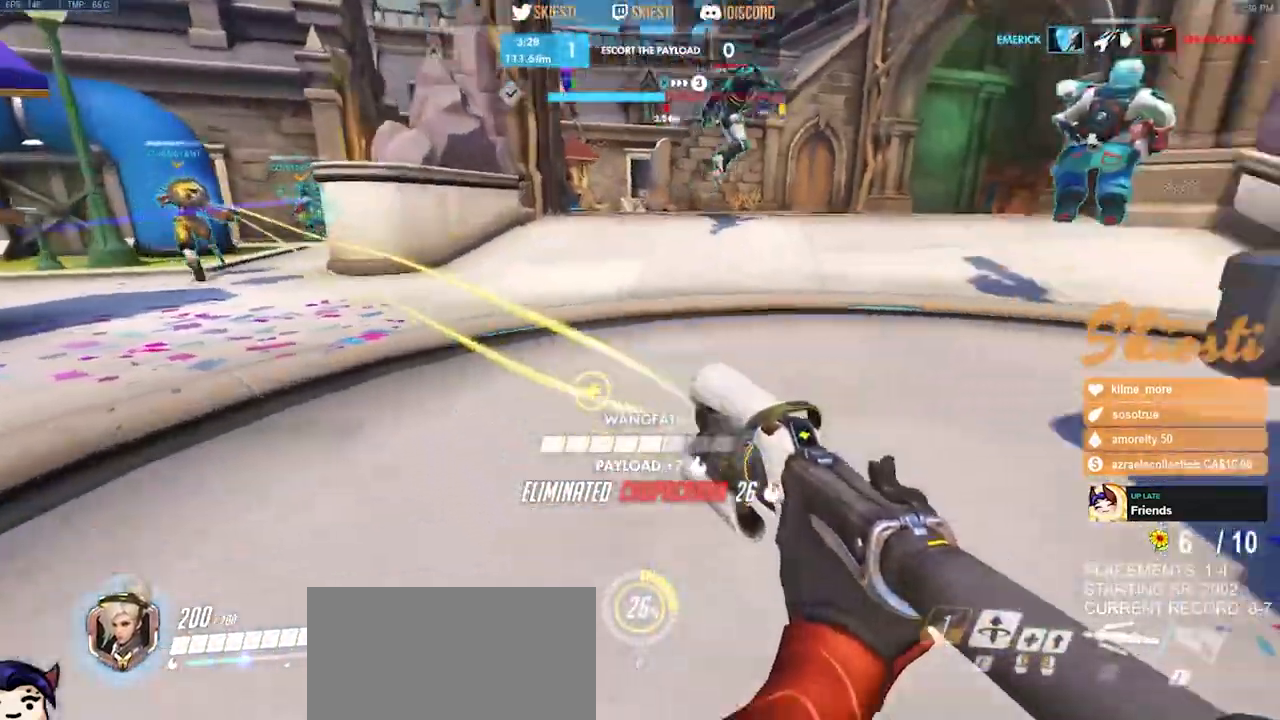
{"keys": ["d"], "mouse": ["right"], "events": [[50, "a", "up"], [67, "d", "down"], [200, "s", "up"], [384, "mouse_left", "up"]]}
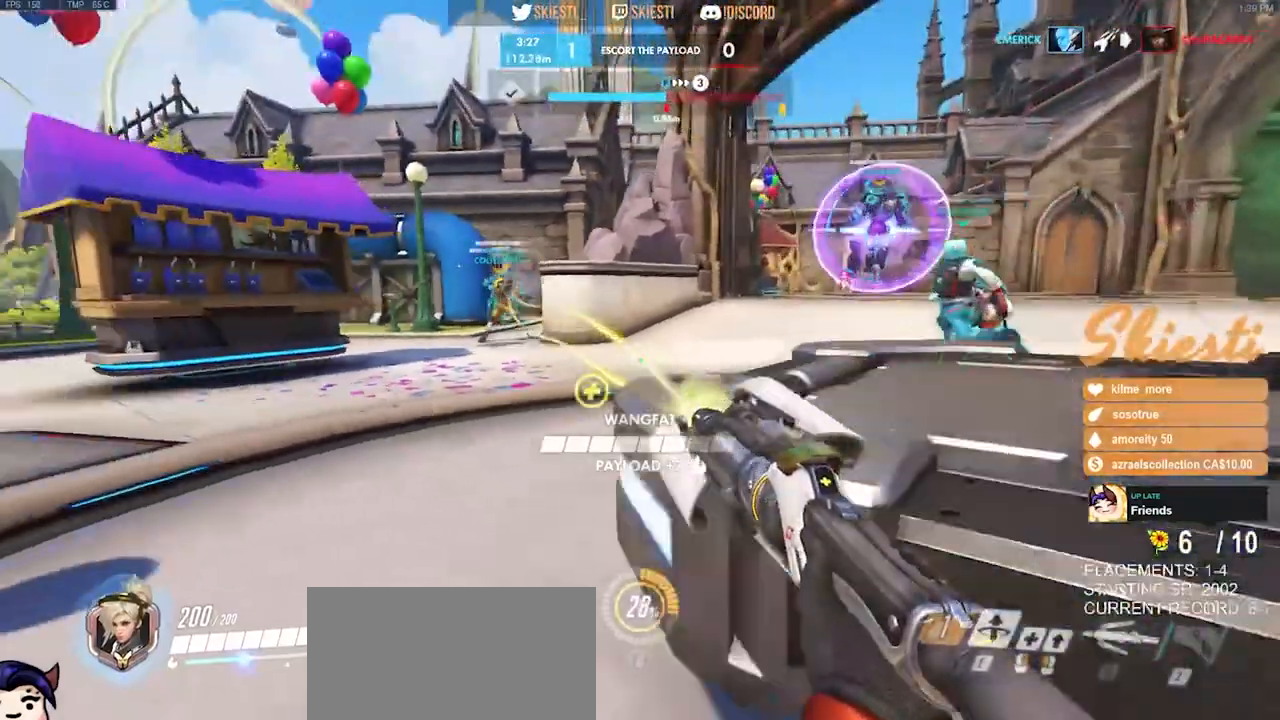
{"keys": ["a", "s"], "mouse": ["right"], "events": [[67, "w", "down"], [167, "a", "down"], [167, "d", "up"], [267, "w", "up"], [500, "s", "down"]]}
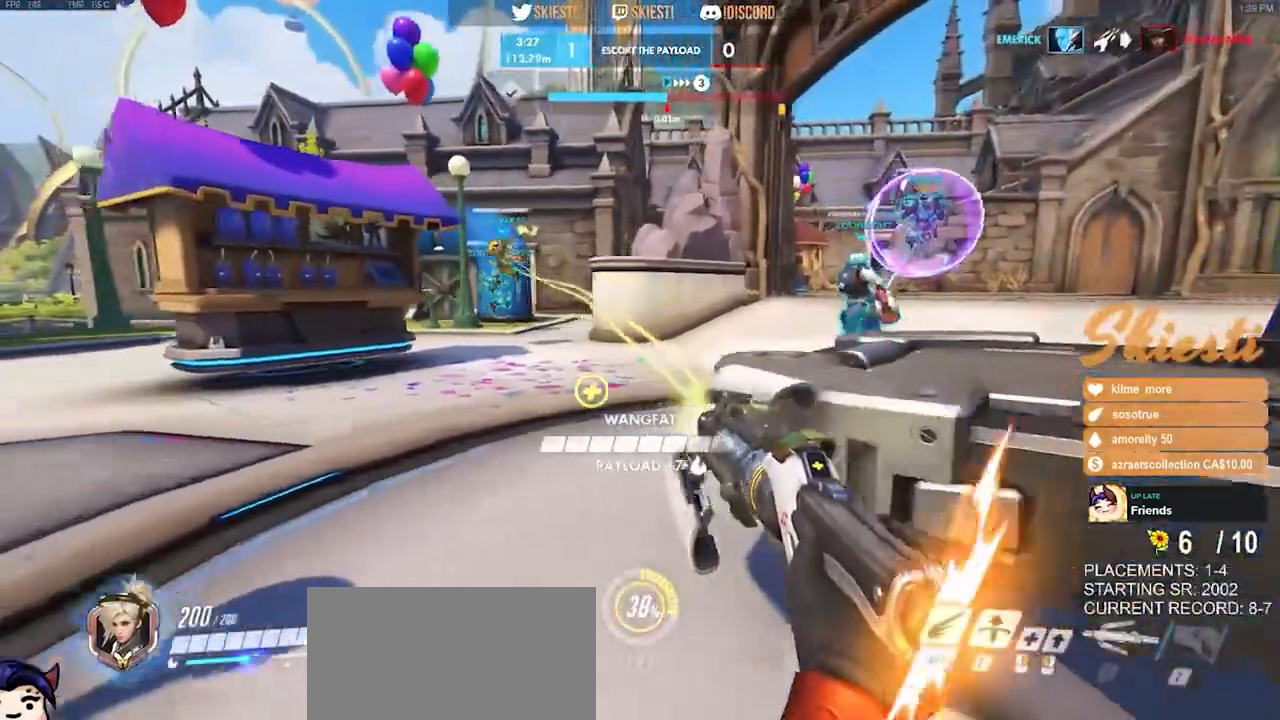
{"keys": ["d"], "mouse": ["left", "right"], "events": [[134, "d", "down"], [167, "a", "up"], [300, "s", "up"], [350, "mouse_left", "down"]]}
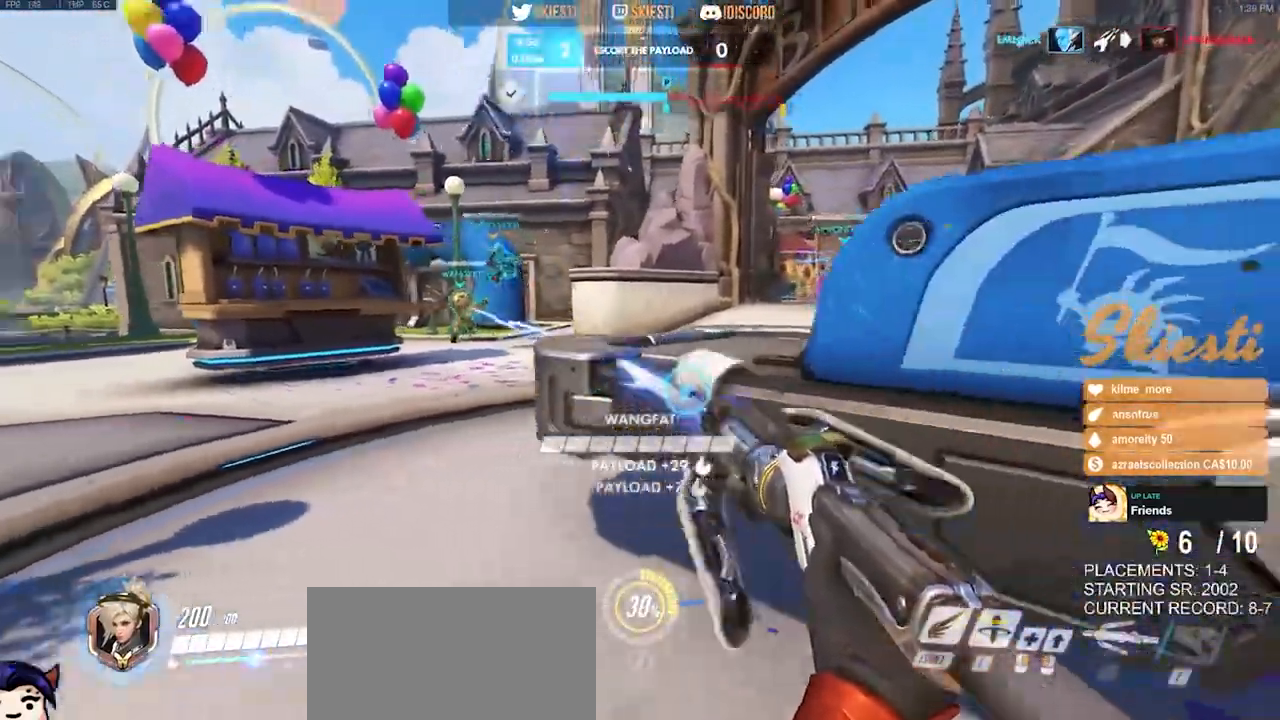
{"keys": ["a"], "mouse": ["left"], "events": [[34, "mouse_right", "up"], [67, "a", "down"], [117, "d", "up"], [150, "shift", "down"], [400, "space", "down"], [434, "shift", "up"], [500, "space", "up"]]}